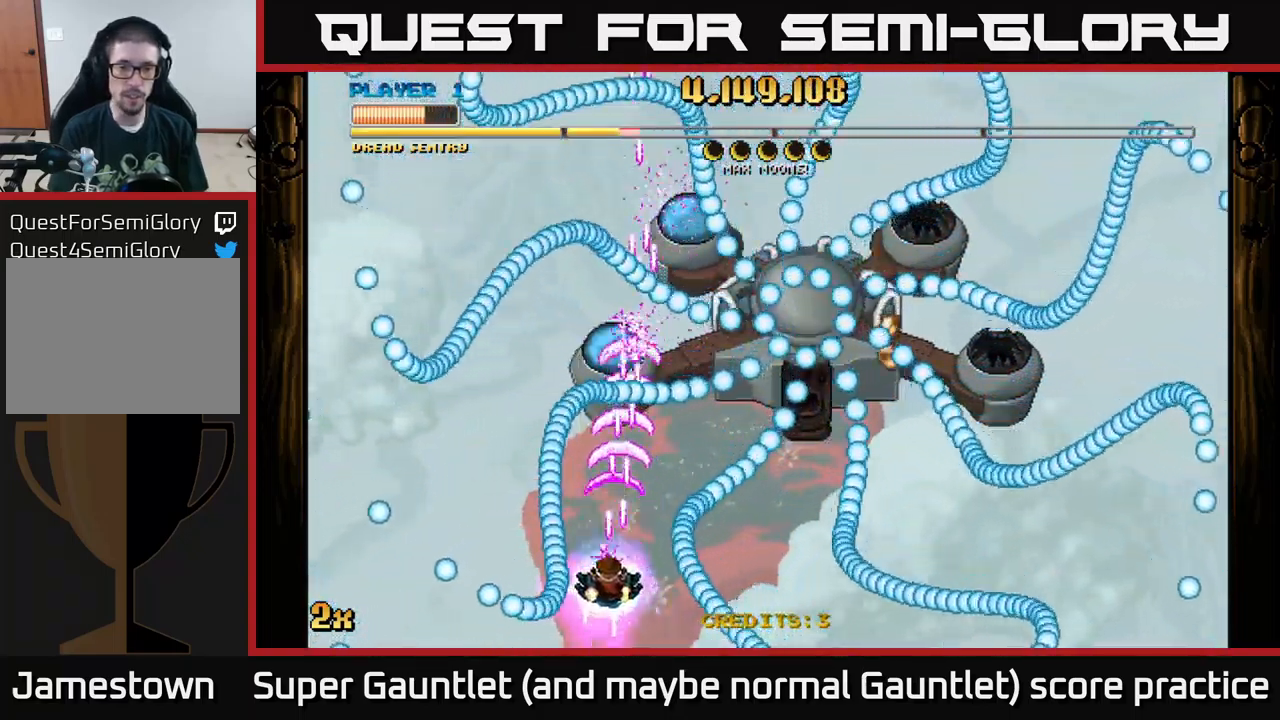
Gameplay with a controller (Xbox layout); each line is a JSON object with the inputs held at the frame after it. "events" lists button and stick changes between this image and that frame as [ms after this image, input, new state], when the widget could be followed in between.
{"buttons": ["A"], "left_stick": "right", "right_stick": "center", "events": [[50, "X", "down"], [150, "X", "up"], [267, "left_stick", "center"], [317, "left_stick", "down"], [467, "left_stick", "right"]]}
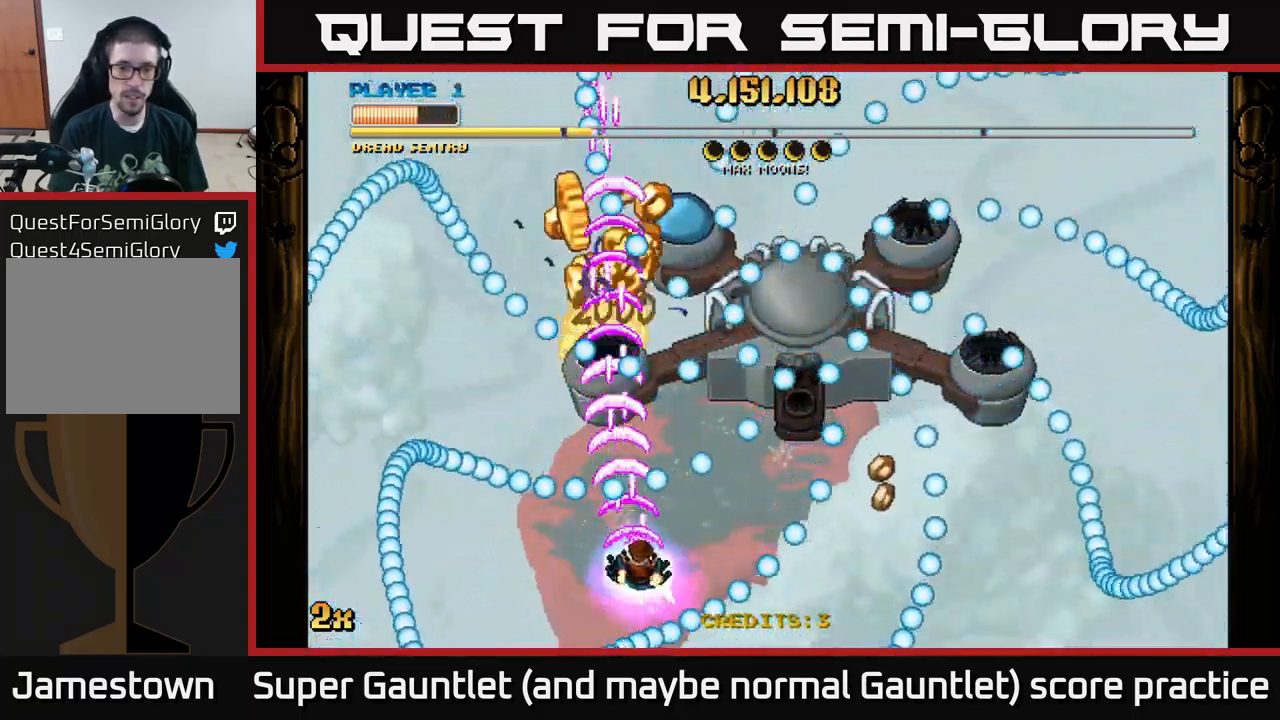
{"buttons": ["A"], "left_stick": "left", "right_stick": "center", "events": [[117, "left_stick", "center"], [334, "left_stick", "down-right"], [450, "left_stick", "left"]]}
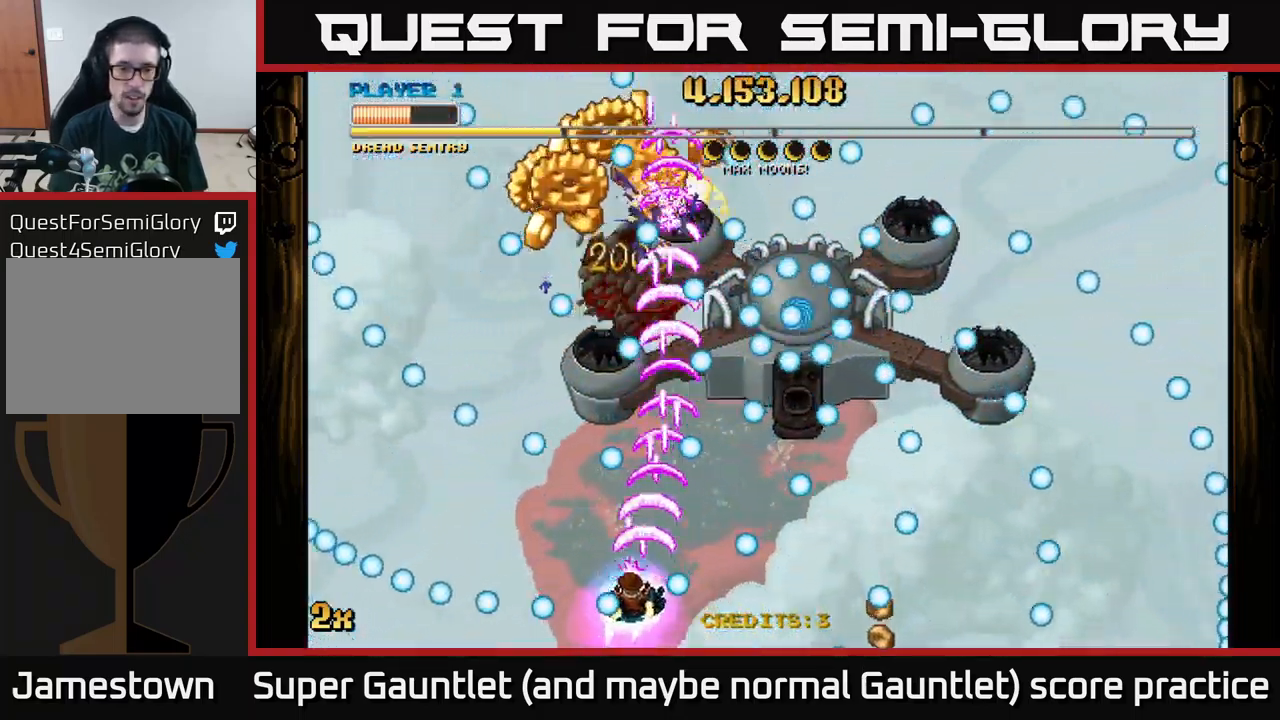
{"buttons": ["A"], "left_stick": "center", "right_stick": "center", "events": [[67, "left_stick", "up-left"], [200, "left_stick", "down"], [334, "left_stick", "down-right"], [450, "left_stick", "center"]]}
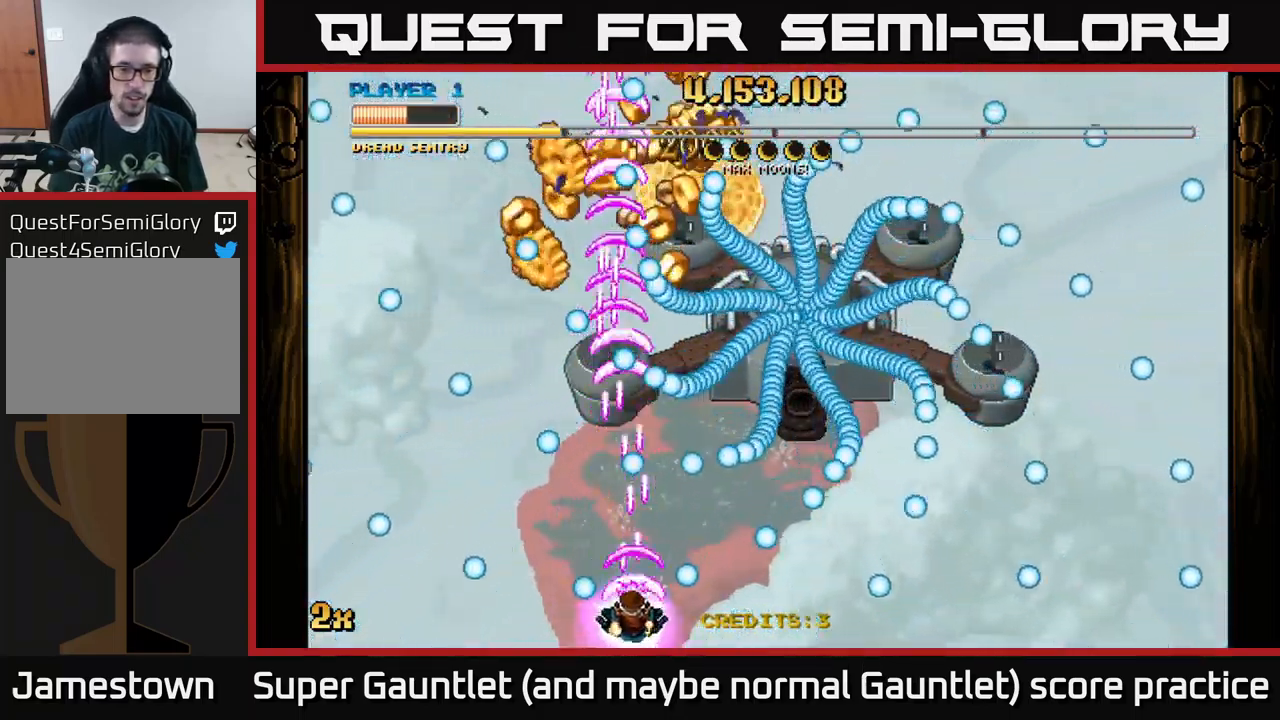
{"buttons": ["A"], "left_stick": "up-right", "right_stick": "center", "events": [[34, "left_stick", "up-left"], [150, "left_stick", "center"], [266, "left_stick", "left"], [400, "left_stick", "up"], [450, "left_stick", "up-right"]]}
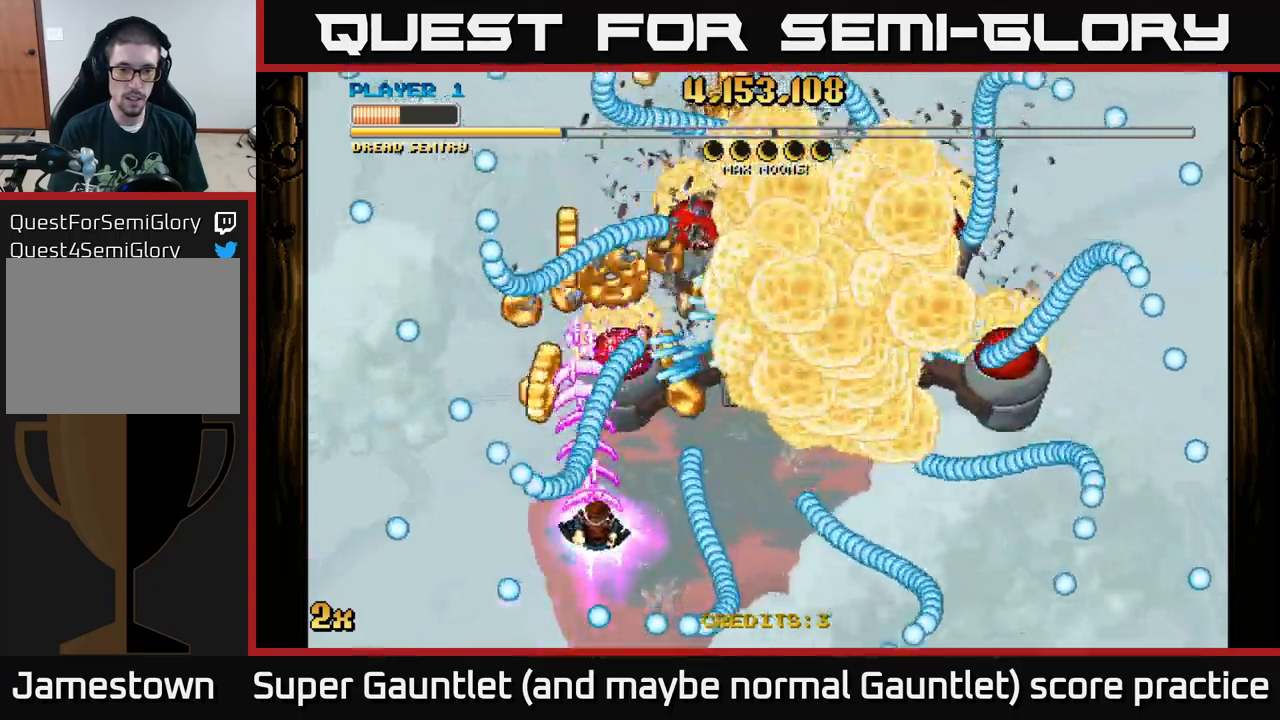
{"buttons": ["A"], "left_stick": "down-right", "right_stick": "center", "events": [[33, "left_stick", "right"], [100, "left_stick", "left"], [216, "left_stick", "up"], [433, "left_stick", "down-right"]]}
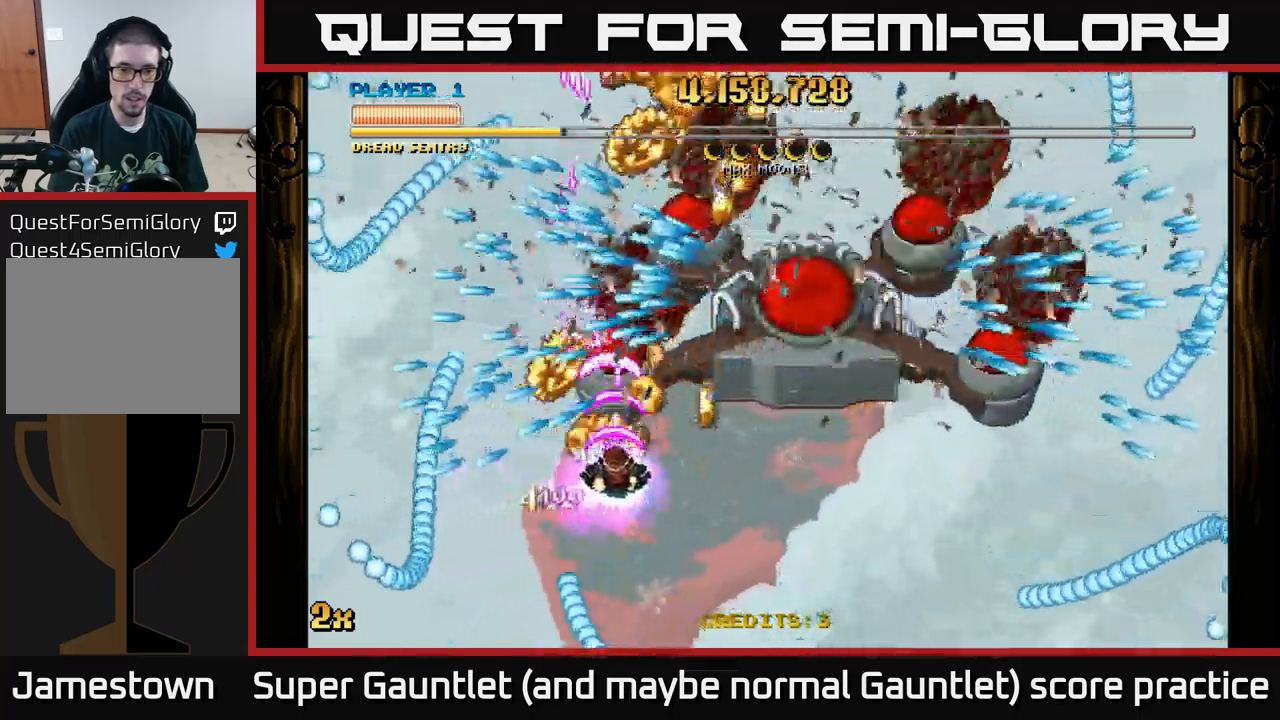
{"buttons": ["A"], "left_stick": "center", "right_stick": "center", "events": [[16, "left_stick", "down"], [183, "left_stick", "center"], [383, "left_stick", "up-right"], [466, "left_stick", "center"]]}
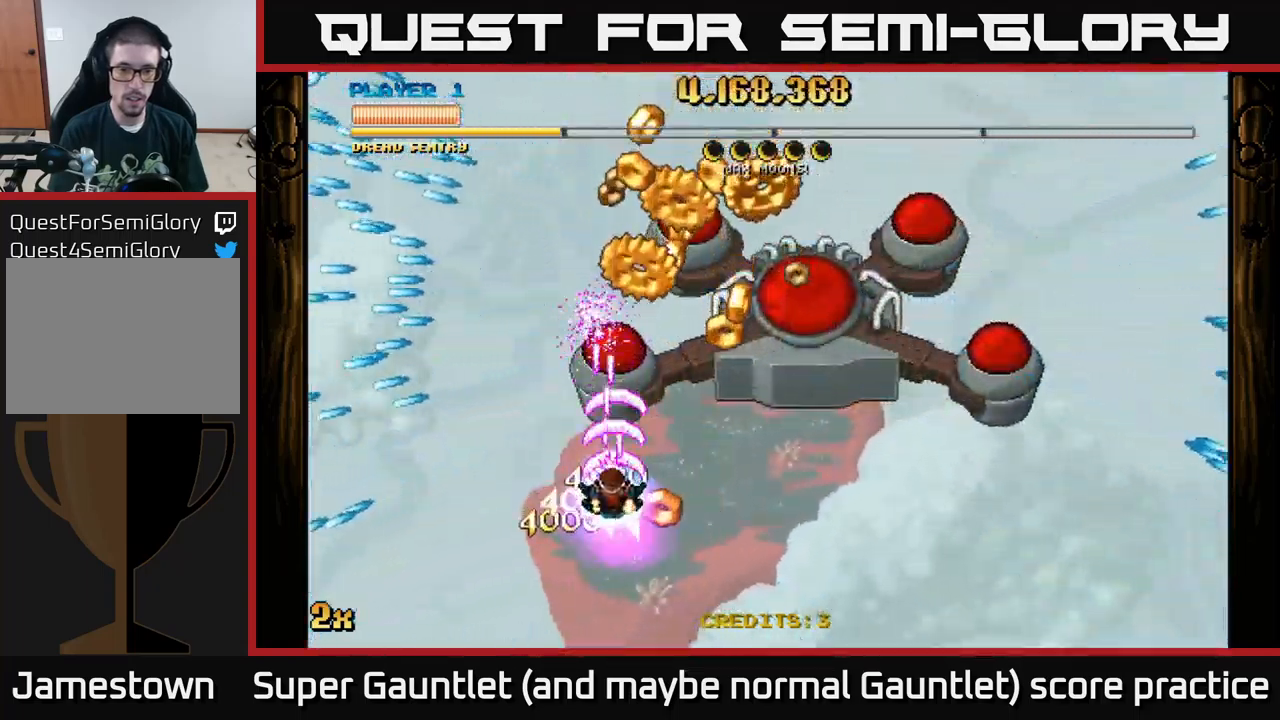
{"buttons": ["A"], "left_stick": "right", "right_stick": "center", "events": [[366, "left_stick", "right"]]}
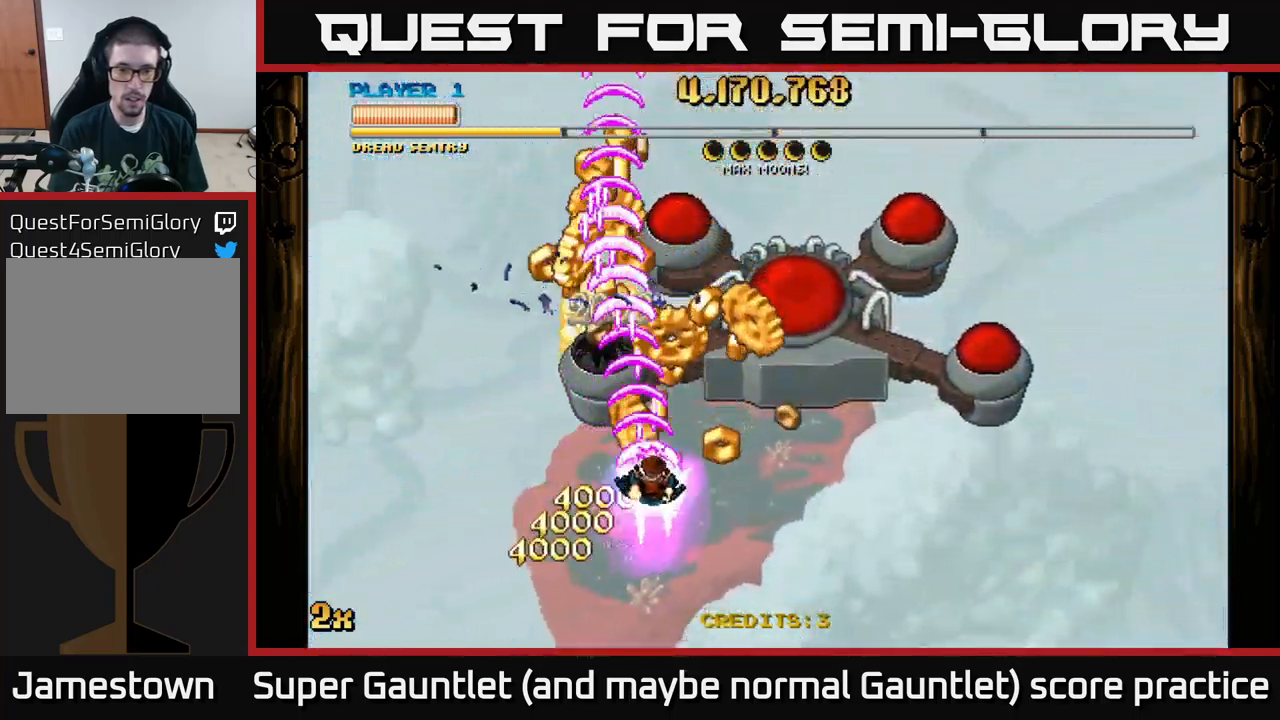
{"buttons": ["A"], "left_stick": "left", "right_stick": "center", "events": [[116, "left_stick", "up-right"], [300, "left_stick", "left"], [433, "left_stick", "up-right"], [500, "left_stick", "left"]]}
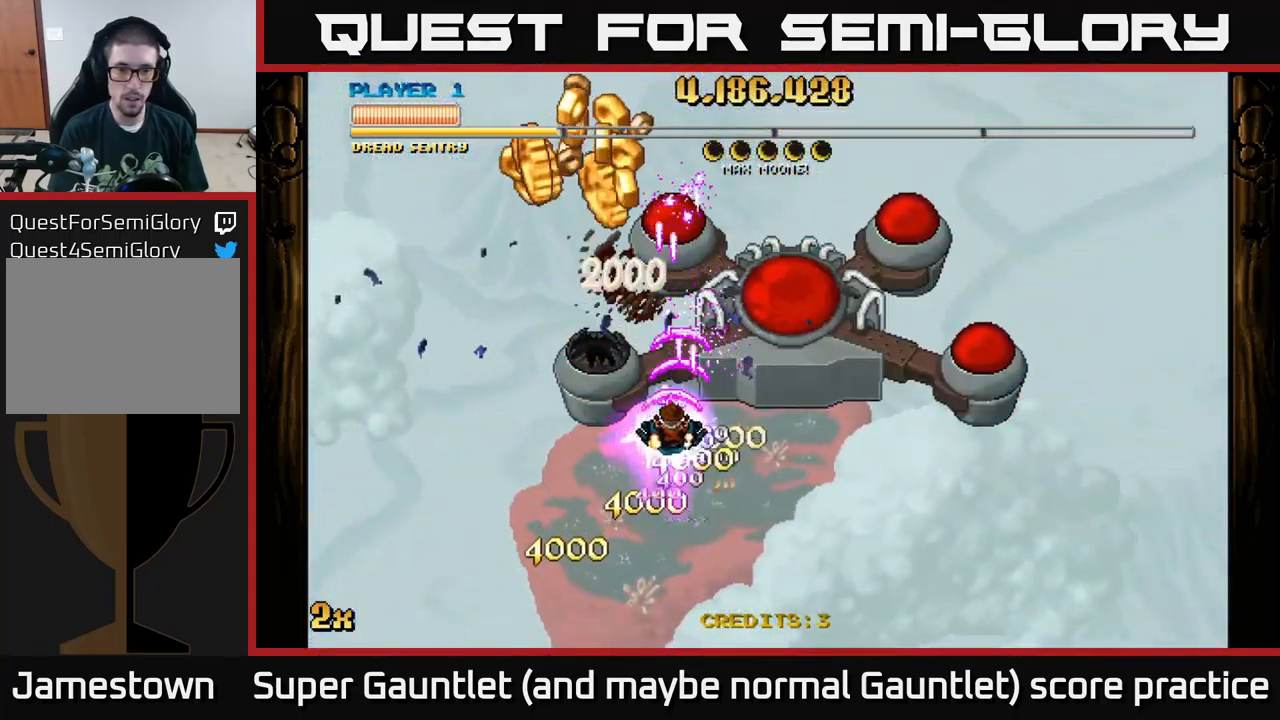
{"buttons": ["A"], "left_stick": "center", "right_stick": "center", "events": [[16, "left_stick", "center"], [150, "left_stick", "down"], [333, "left_stick", "center"]]}
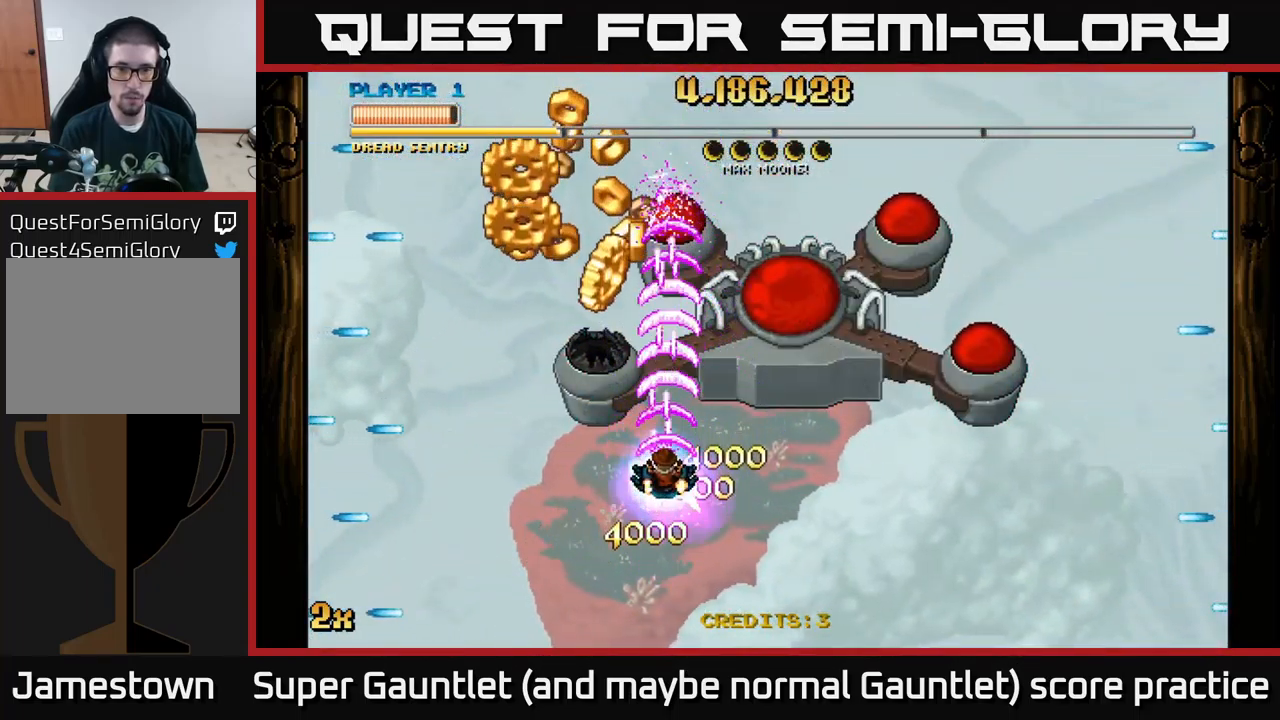
{"buttons": ["A"], "left_stick": "center", "right_stick": "center", "events": []}
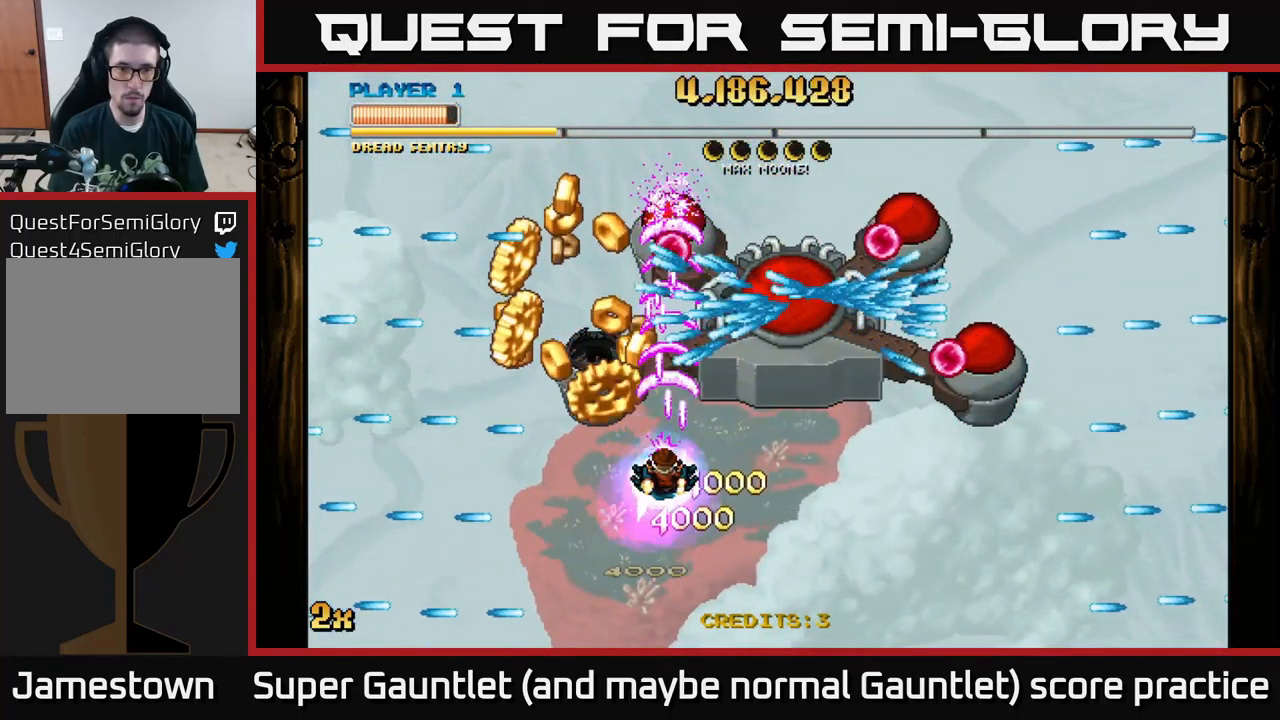
{"buttons": ["A"], "left_stick": "left", "right_stick": "center", "events": [[66, "left_stick", "down"], [233, "left_stick", "center"], [333, "left_stick", "up"], [483, "left_stick", "left"]]}
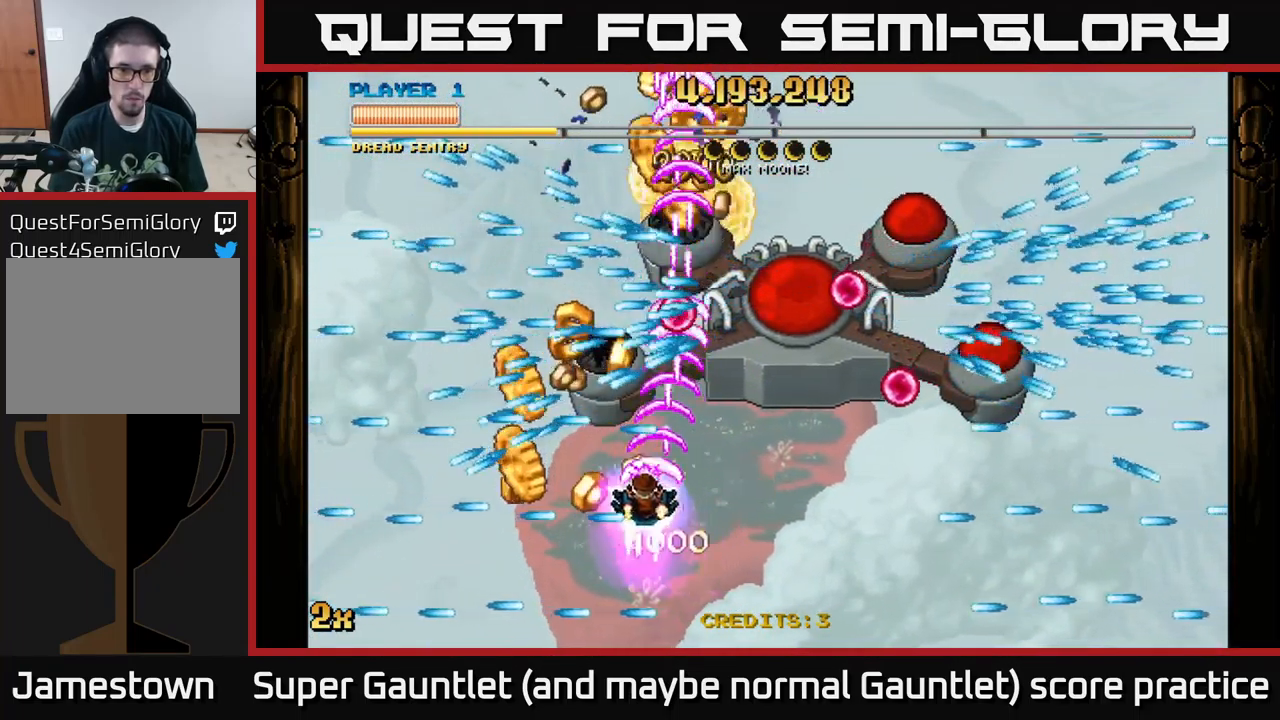
{"buttons": ["A"], "left_stick": "right", "right_stick": "center", "events": [[333, "left_stick", "center"], [383, "left_stick", "right"]]}
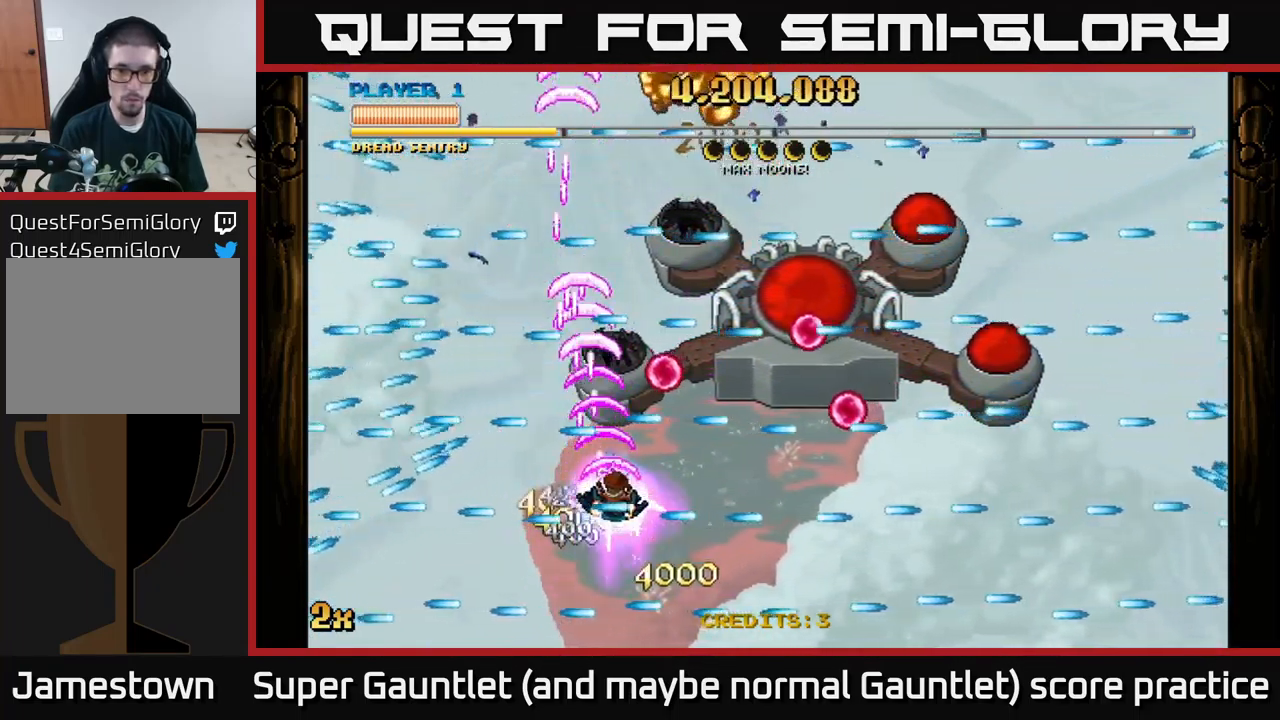
{"buttons": ["A"], "left_stick": "right", "right_stick": "center", "events": [[150, "left_stick", "up-right"], [316, "left_stick", "right"]]}
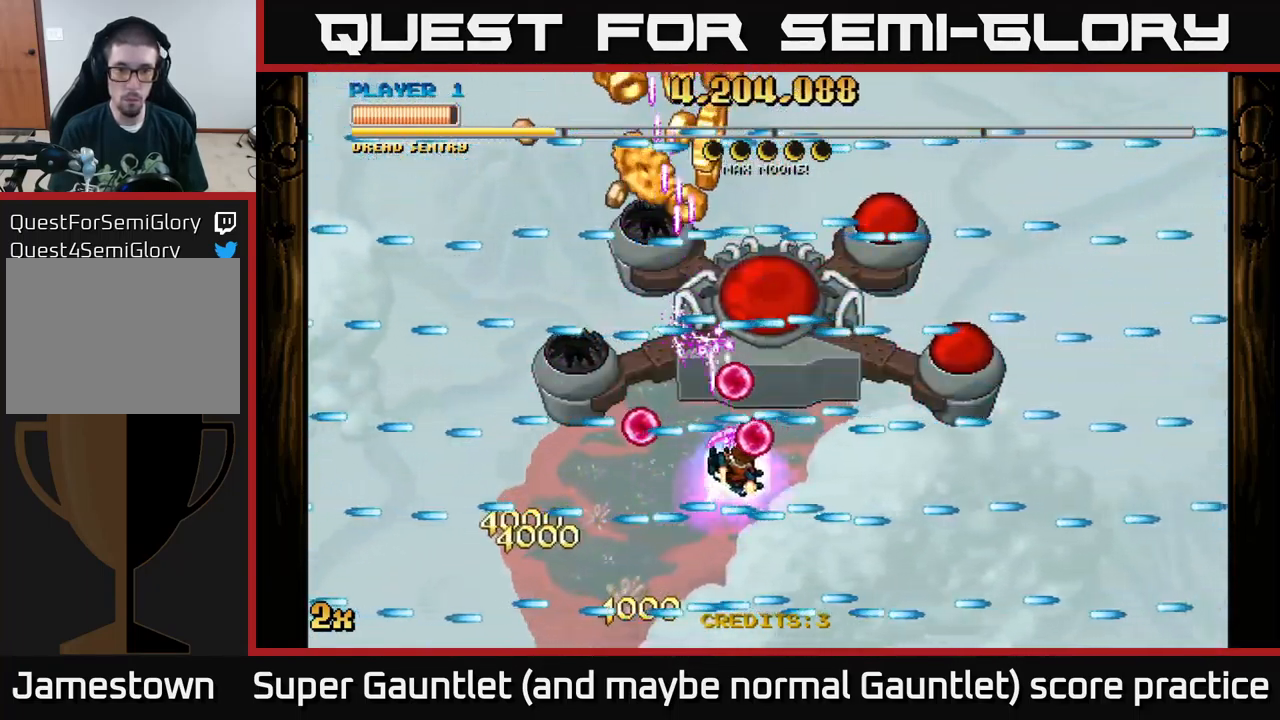
{"buttons": ["A"], "left_stick": "center", "right_stick": "center", "events": [[467, "left_stick", "center"]]}
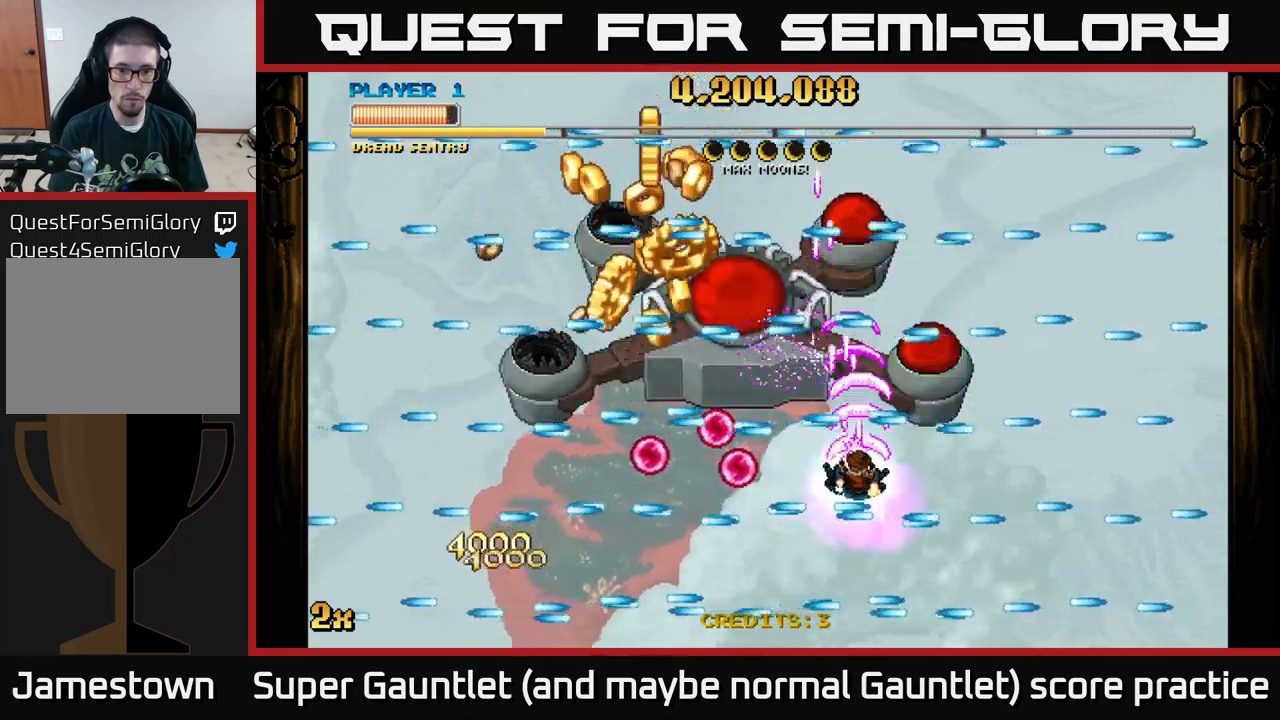
{"buttons": ["A"], "left_stick": "left", "right_stick": "center", "events": [[433, "left_stick", "up"], [500, "left_stick", "left"]]}
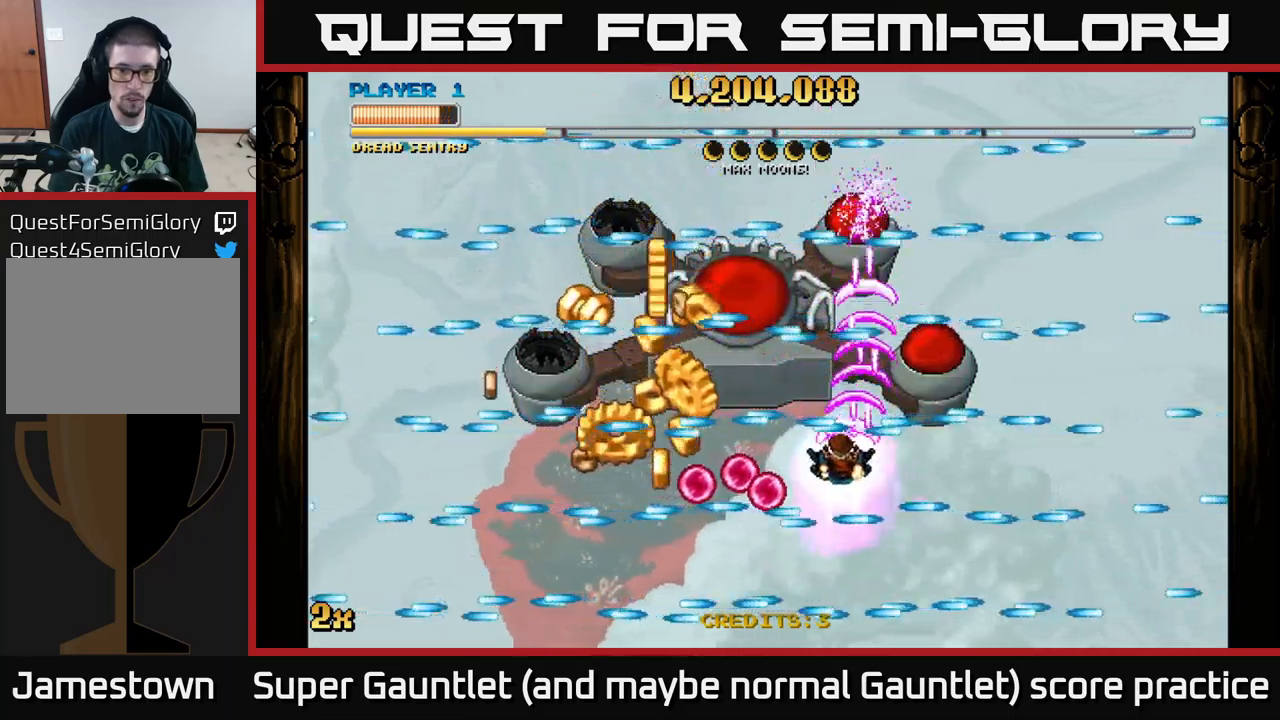
{"buttons": ["A"], "left_stick": "left", "right_stick": "center", "events": []}
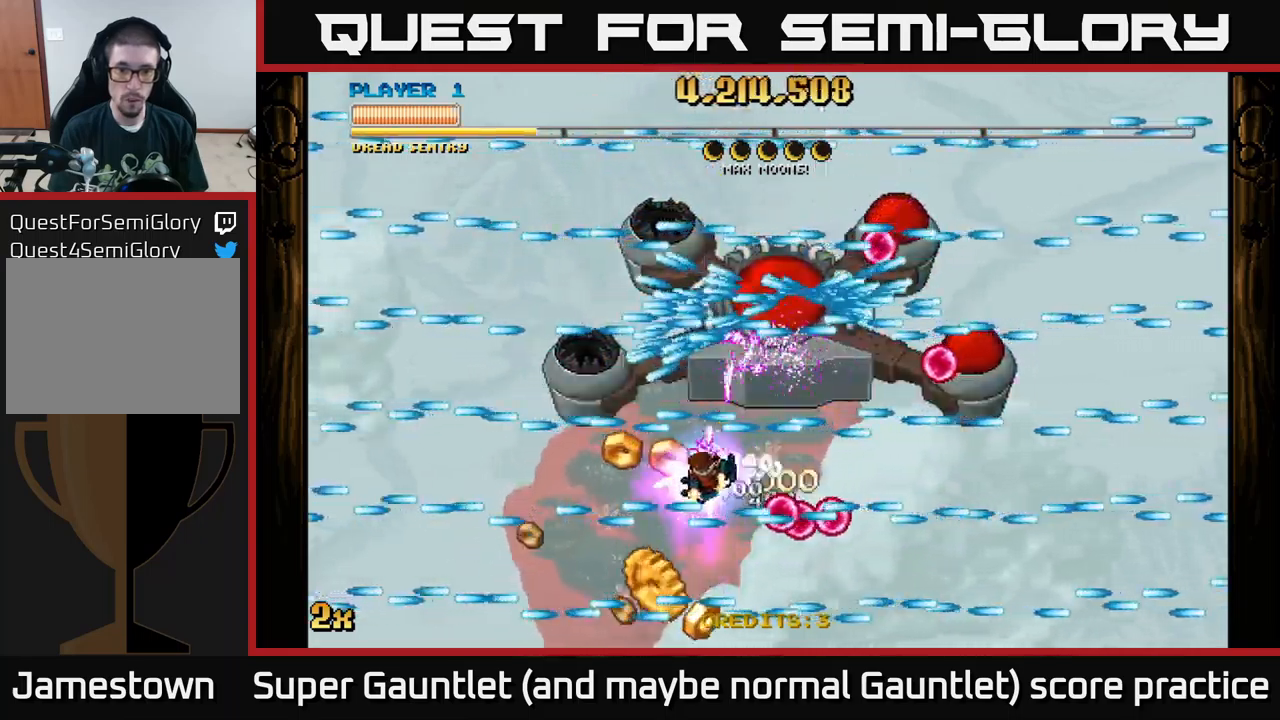
{"buttons": ["A"], "left_stick": "right", "right_stick": "center", "events": [[100, "left_stick", "right"]]}
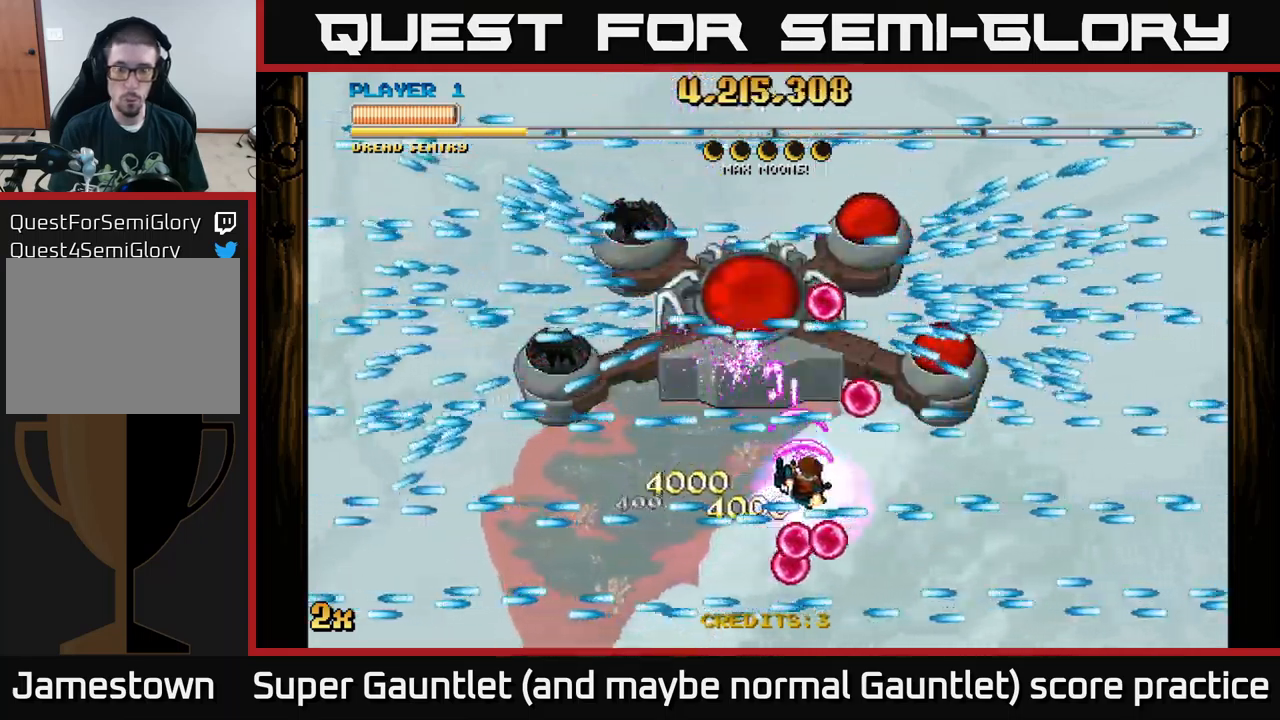
{"buttons": ["A"], "left_stick": "center", "right_stick": "center", "events": [[467, "left_stick", "center"]]}
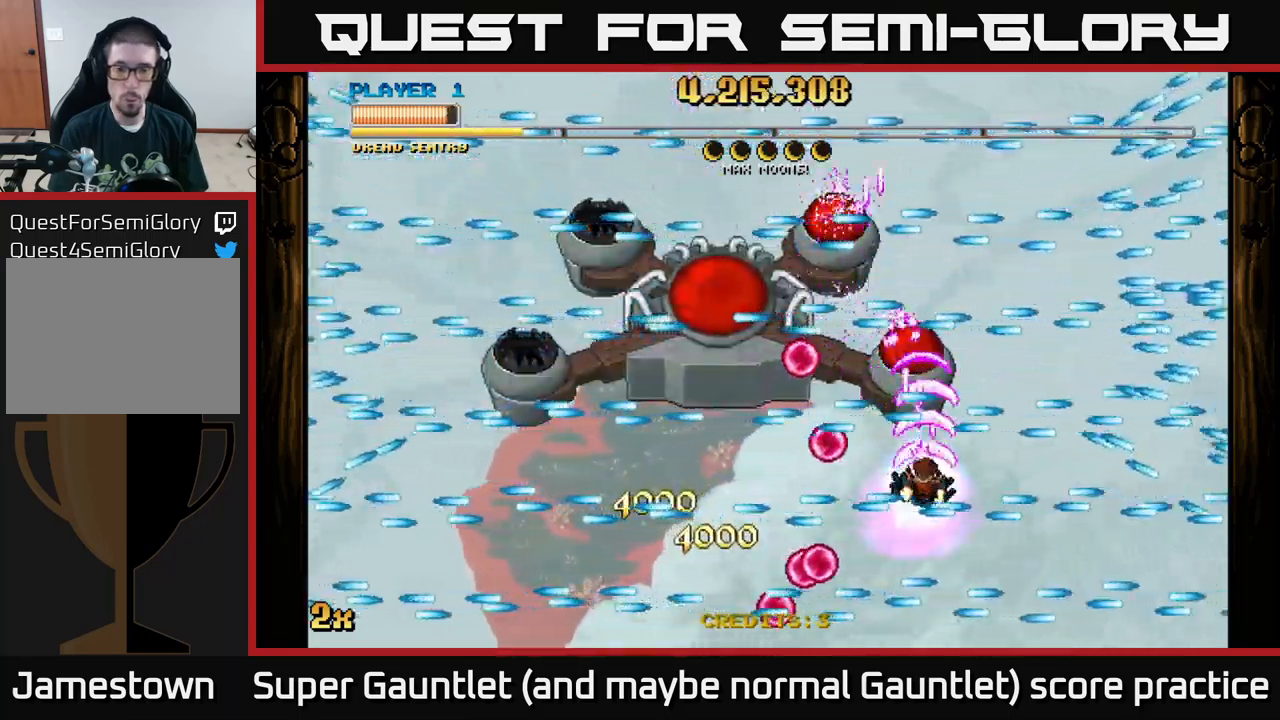
{"buttons": ["A"], "left_stick": "center", "right_stick": "center", "events": [[133, "left_stick", "up"], [217, "left_stick", "center"]]}
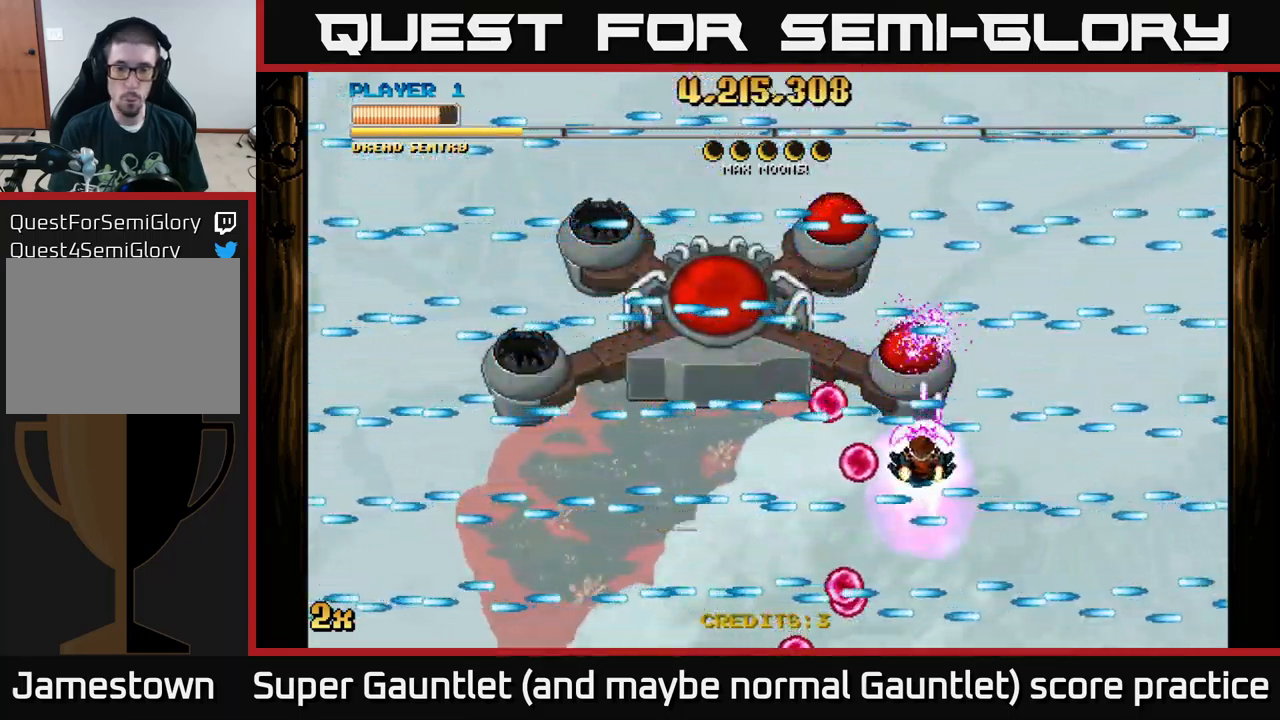
{"buttons": ["A"], "left_stick": "center", "right_stick": "center", "events": [[267, "left_stick", "right"], [400, "left_stick", "center"]]}
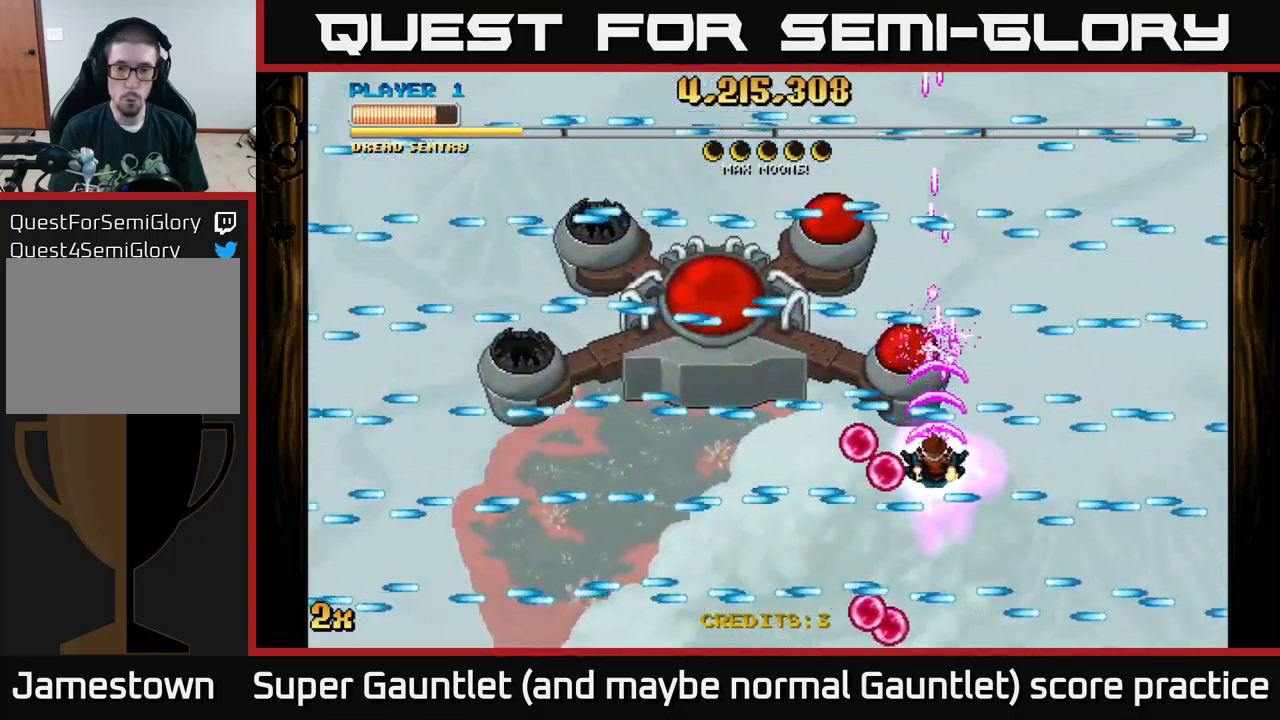
{"buttons": ["A"], "left_stick": "left", "right_stick": "center", "events": [[67, "left_stick", "right"], [167, "left_stick", "center"], [350, "left_stick", "up"], [433, "left_stick", "left"]]}
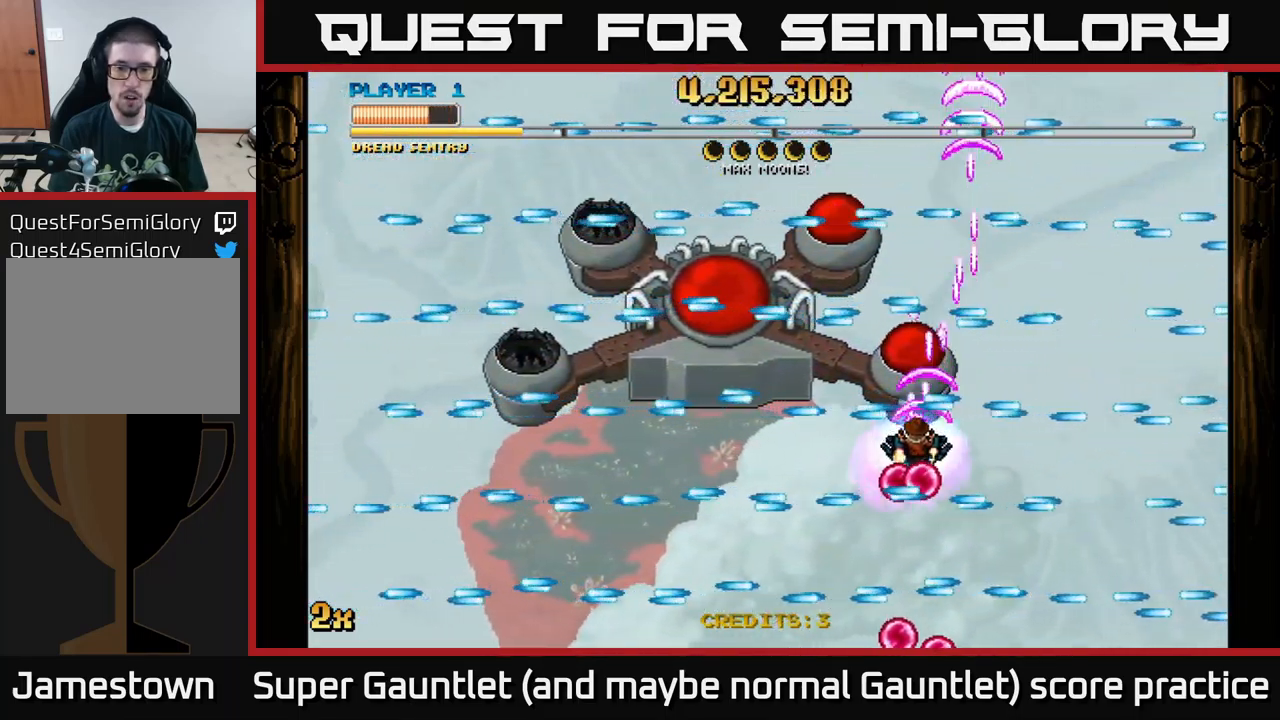
{"buttons": ["A"], "left_stick": "left", "right_stick": "center", "events": [[33, "left_stick", "center"], [367, "left_stick", "left"]]}
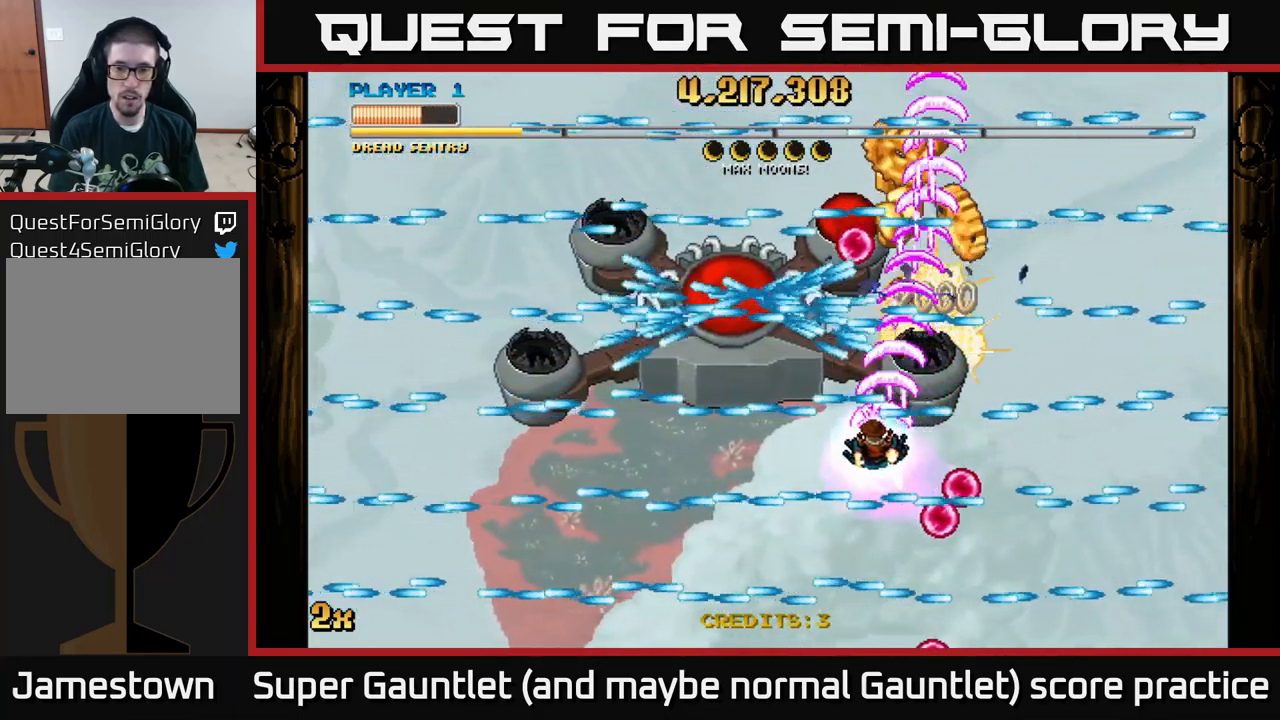
{"buttons": ["A"], "left_stick": "down-right", "right_stick": "center", "events": [[133, "left_stick", "center"], [467, "left_stick", "down-right"]]}
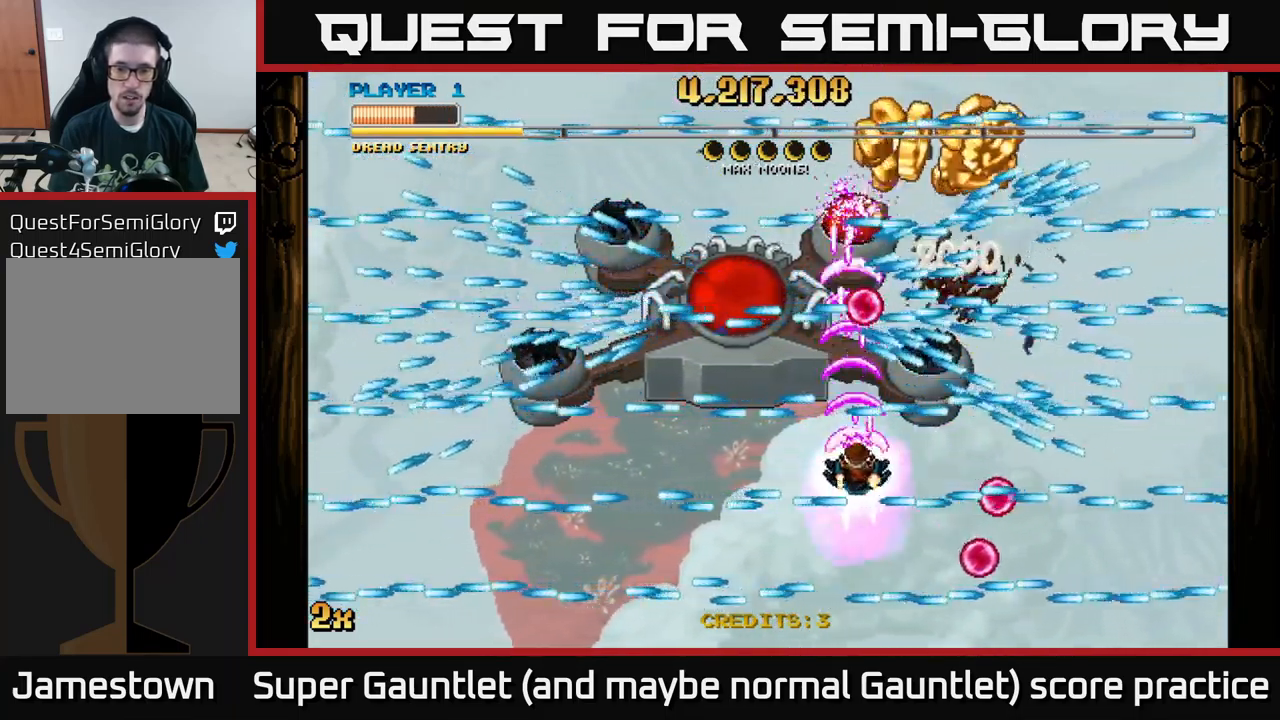
{"buttons": ["A"], "left_stick": "center", "right_stick": "center", "events": [[17, "left_stick", "center"]]}
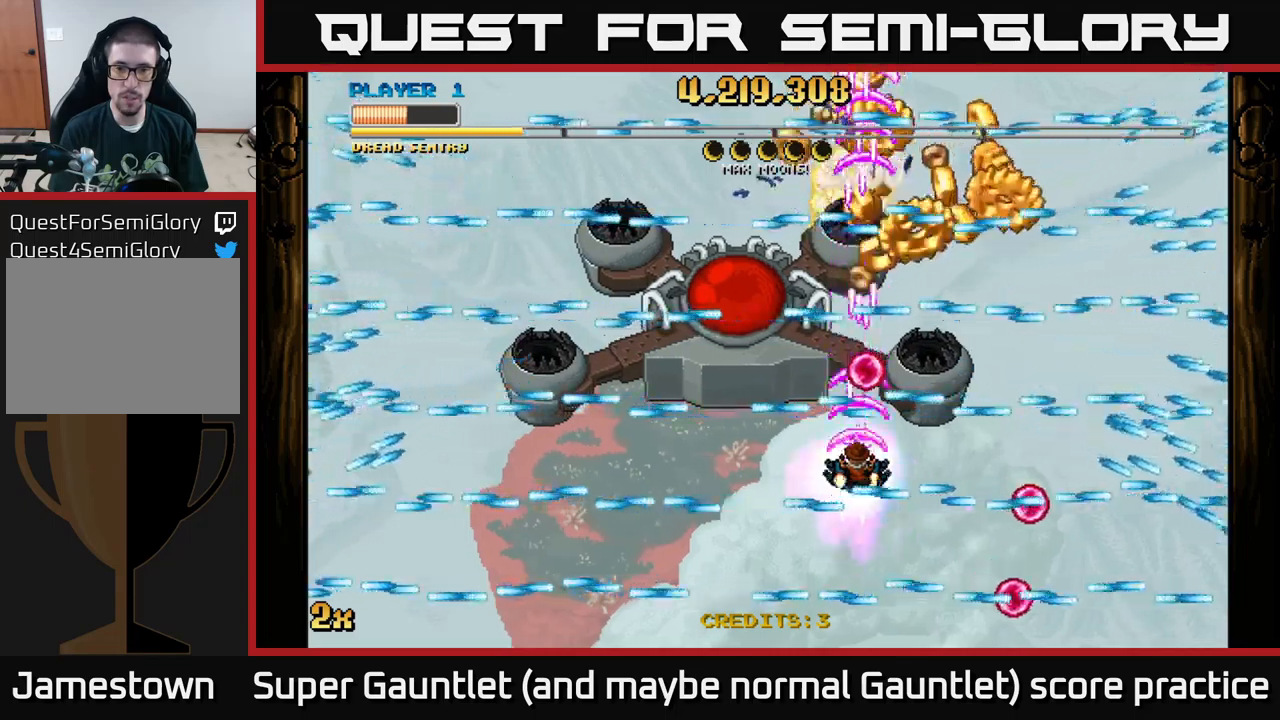
{"buttons": ["A"], "left_stick": "right", "right_stick": "center", "events": [[467, "left_stick", "right"]]}
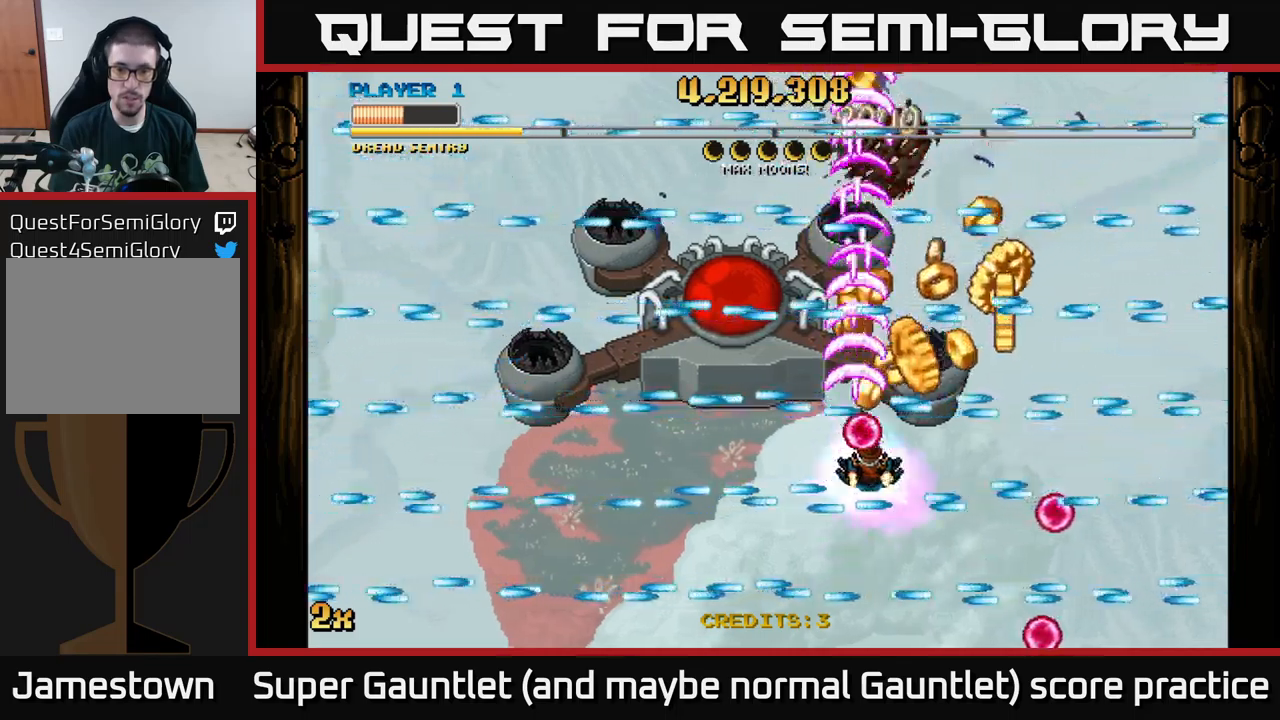
{"buttons": ["A"], "left_stick": "center", "right_stick": "center", "events": [[350, "left_stick", "center"]]}
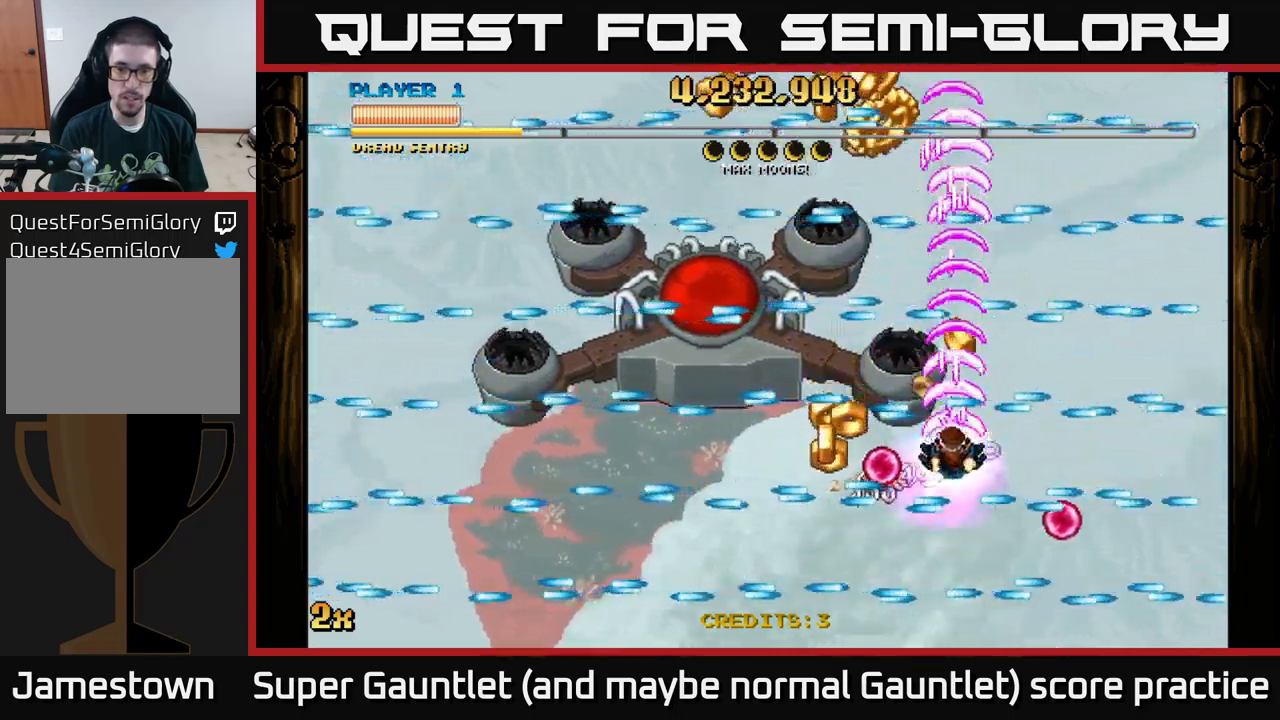
{"buttons": ["A"], "left_stick": "left", "right_stick": "center", "events": [[234, "left_stick", "left"]]}